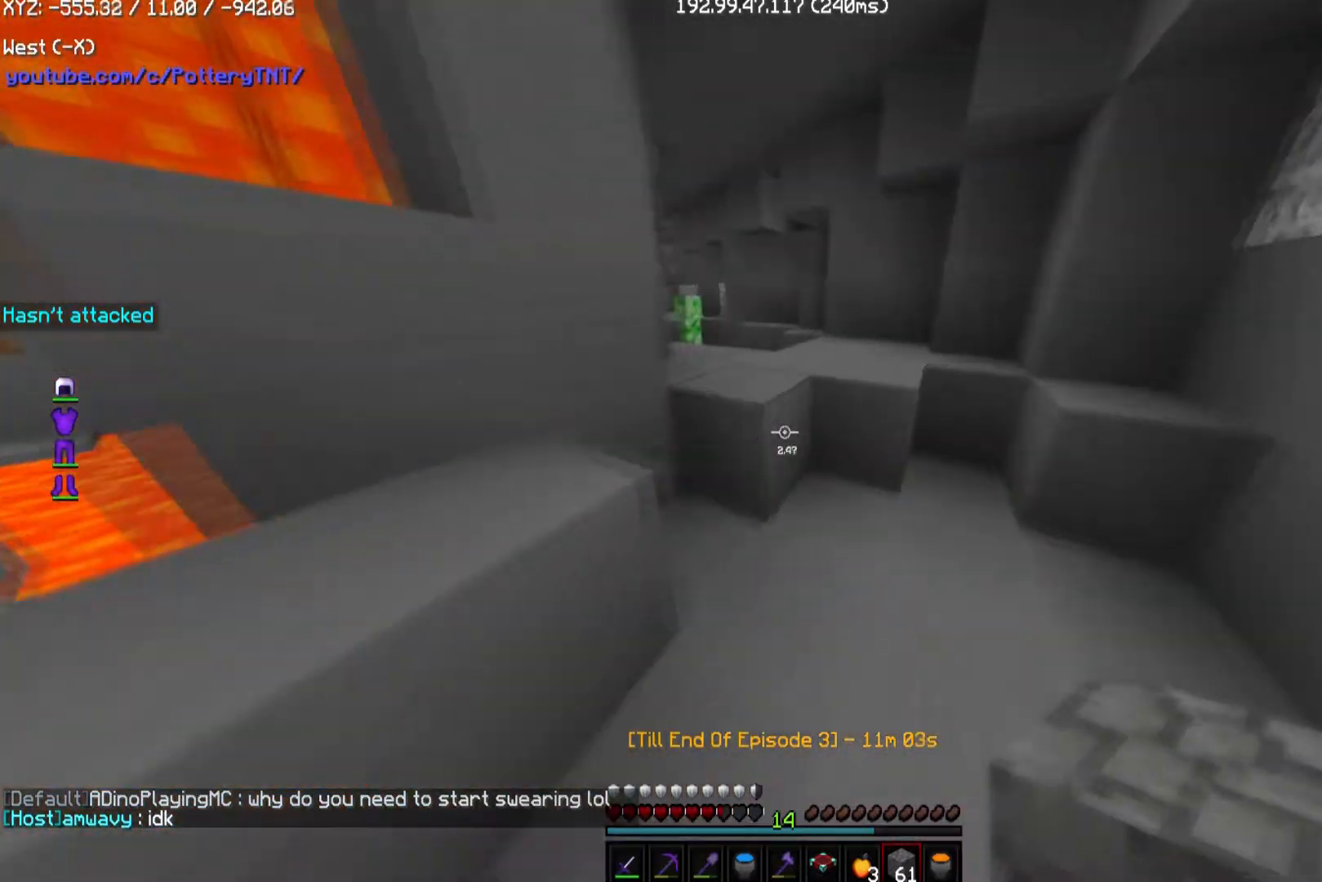
Gameplay with keyboard and mouse; each line is a JSON object with the keys and mouse buttons held at the frame after it. "events" lists presses ("down") and releases ("up") of "a", "d", "s", "w", "mouse_left" and "mouse_right" between this image and that frame as [ms after this image, input, new state], when the widget could be followed in between. "mouse_left", "mouse_right" = the "left", "right" buttons of the "mouse" list. No other keys are recorded. Fast repeated clicks can show as one long hold. Mouse movement is not recorded.
{"keys": ["d", "w"], "mouse": [], "events": [[202, "d", "down"]]}
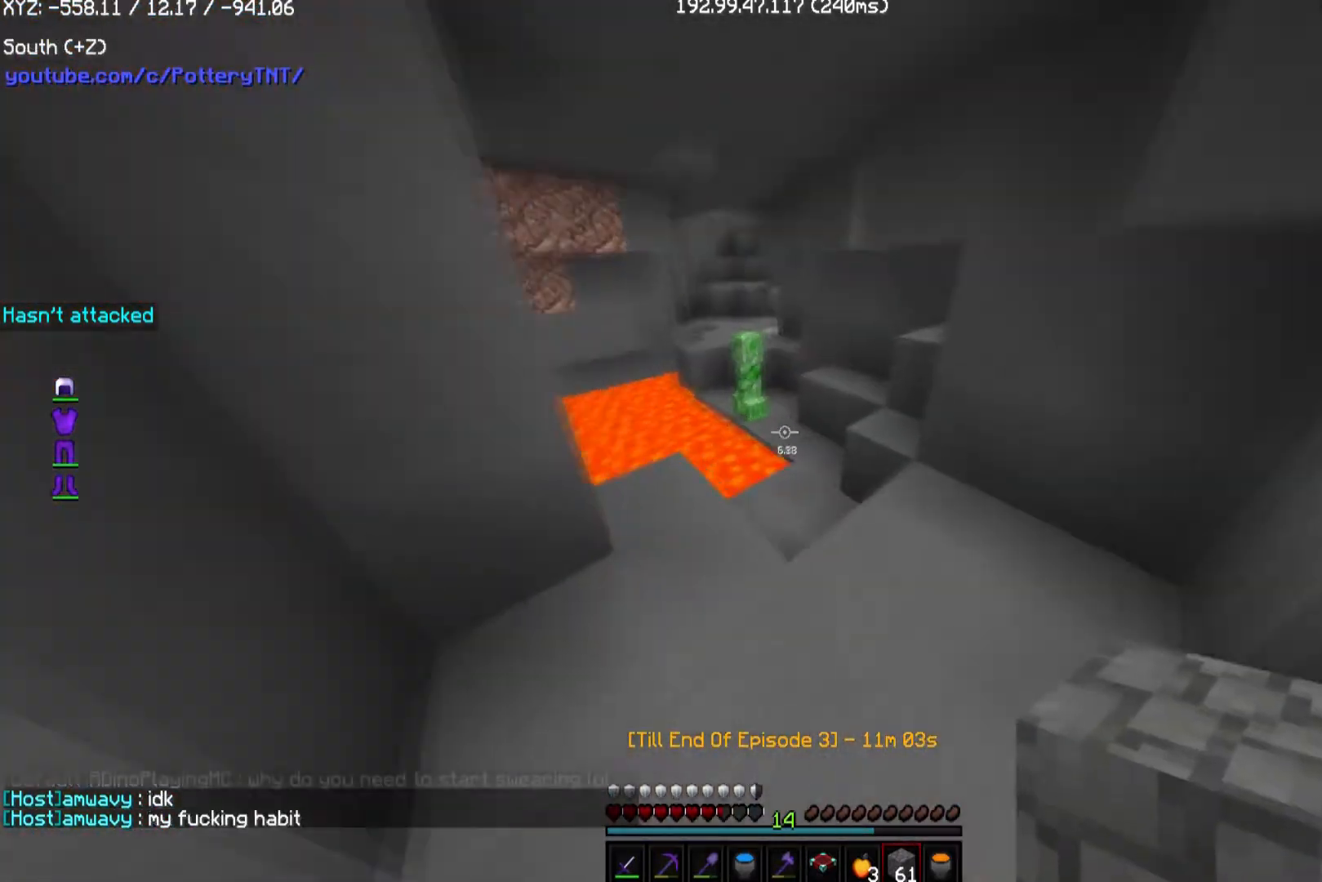
{"keys": ["w"], "mouse": [], "events": [[302, "d", "up"]]}
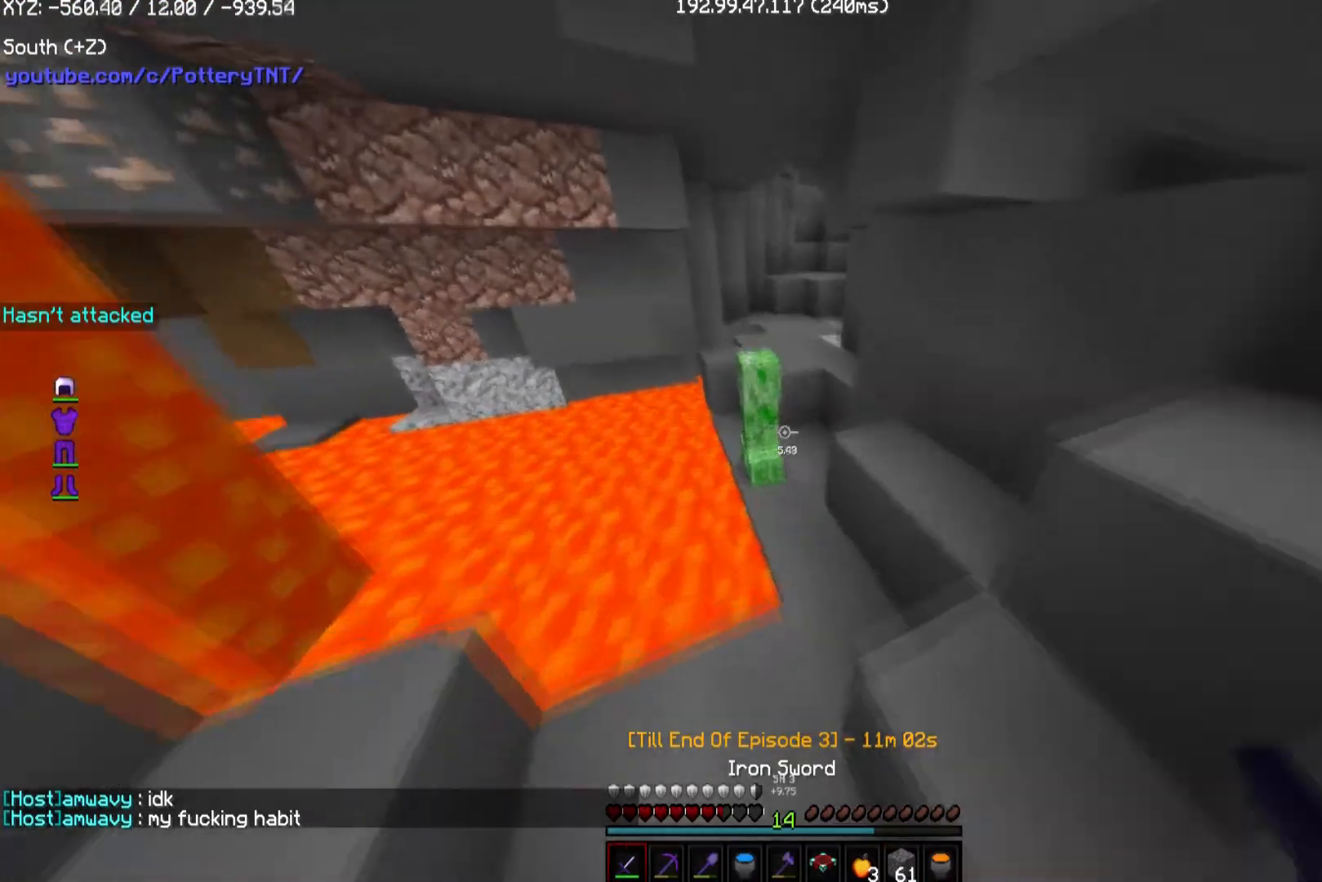
{"keys": ["d", "w"], "mouse": ["left"], "events": [[270, "mouse_left", "down"], [404, "d", "down"]]}
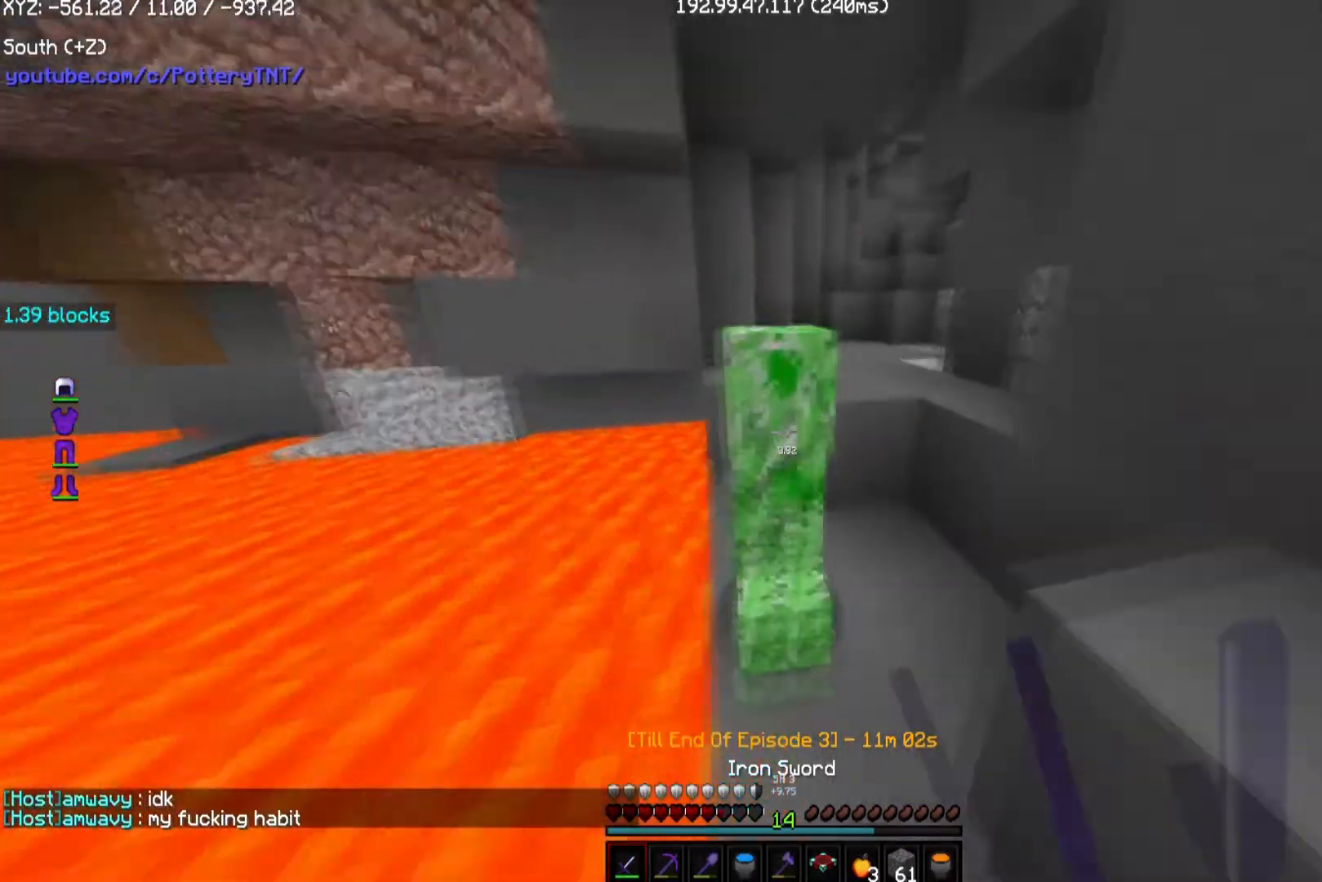
{"keys": [], "mouse": ["left"], "events": [[68, "d", "up"], [202, "w", "up"]]}
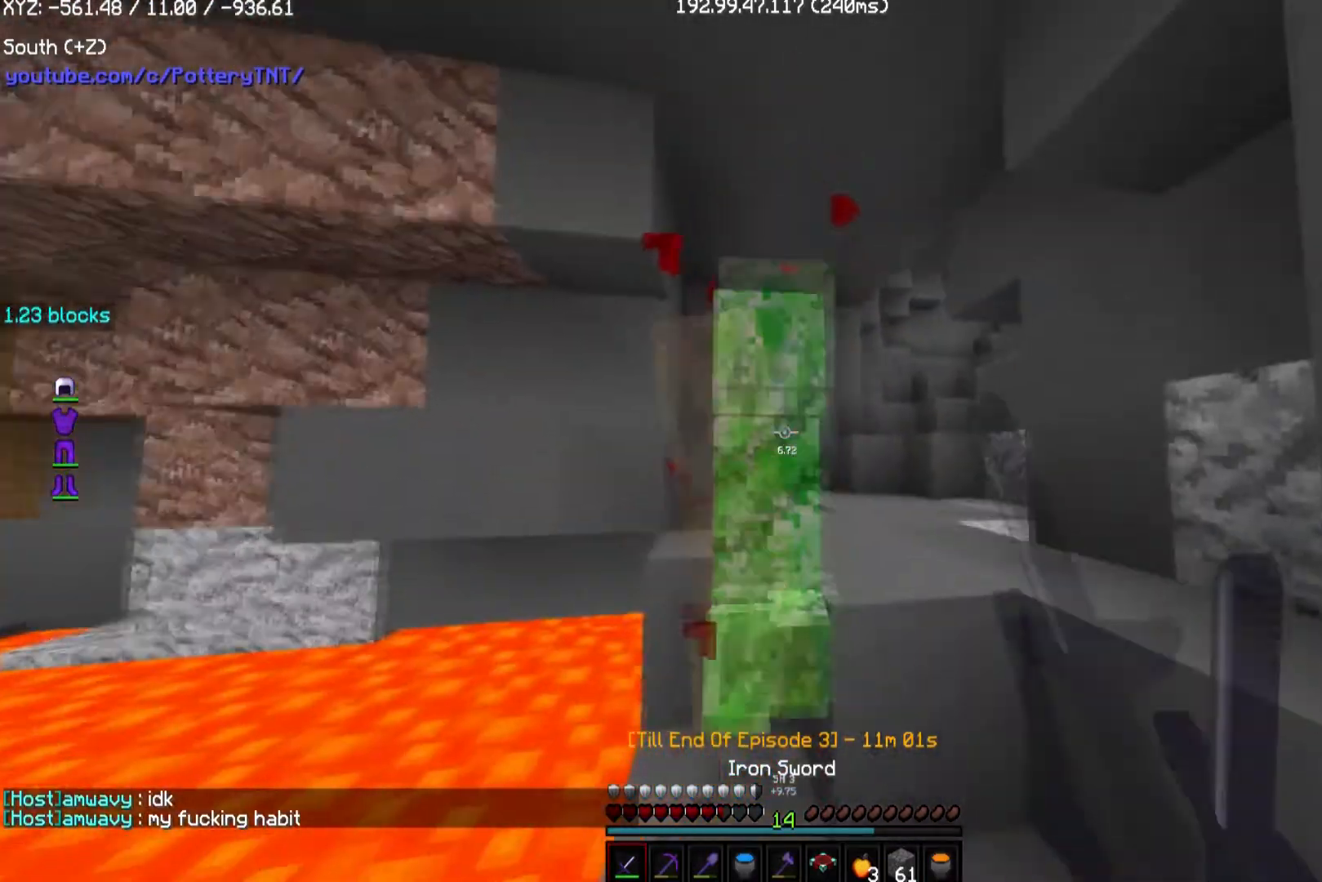
{"keys": ["d"], "mouse": [], "events": [[370, "d", "down"], [471, "mouse_left", "up"]]}
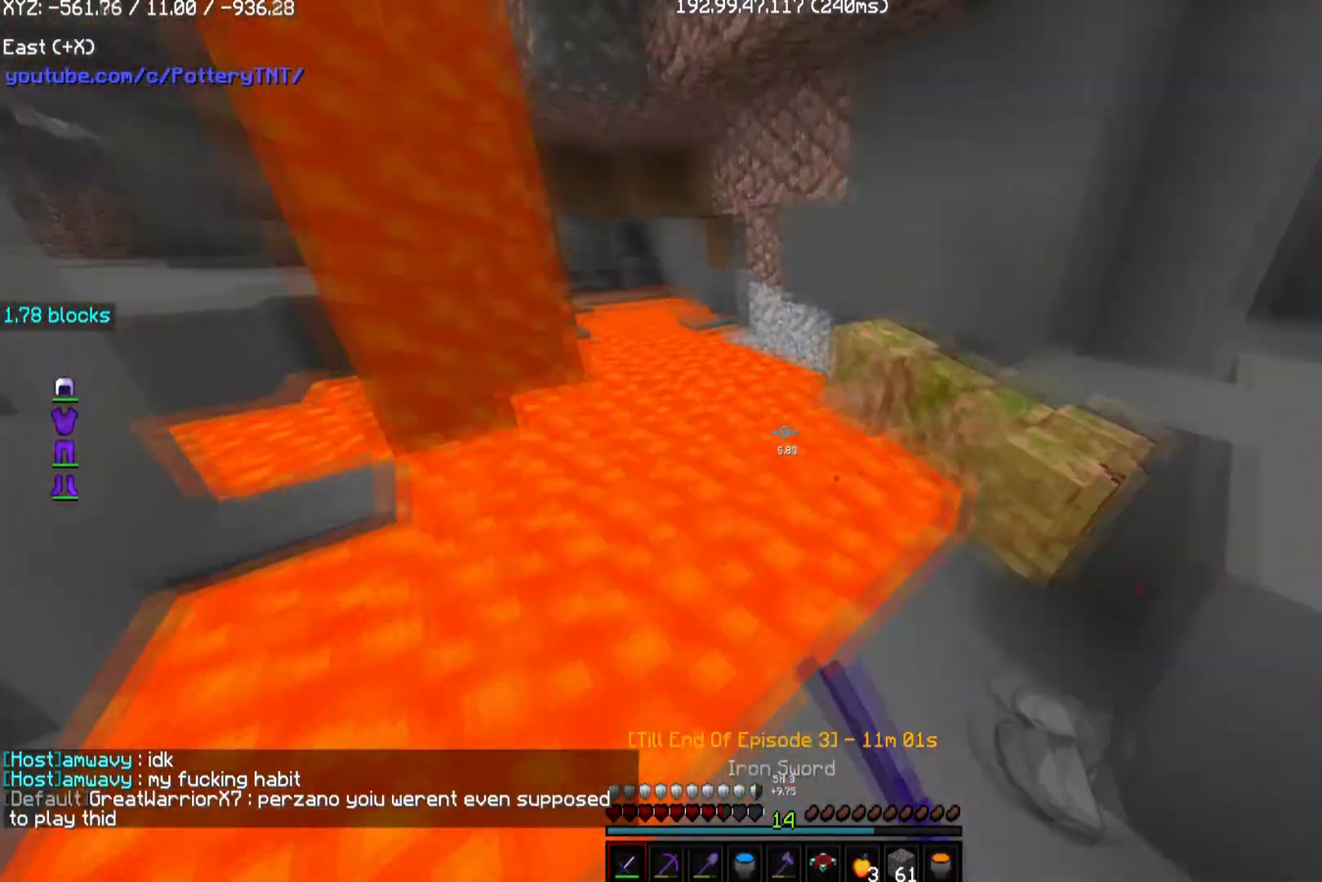
{"keys": ["d", "w"], "mouse": [], "events": [[67, "w", "down"]]}
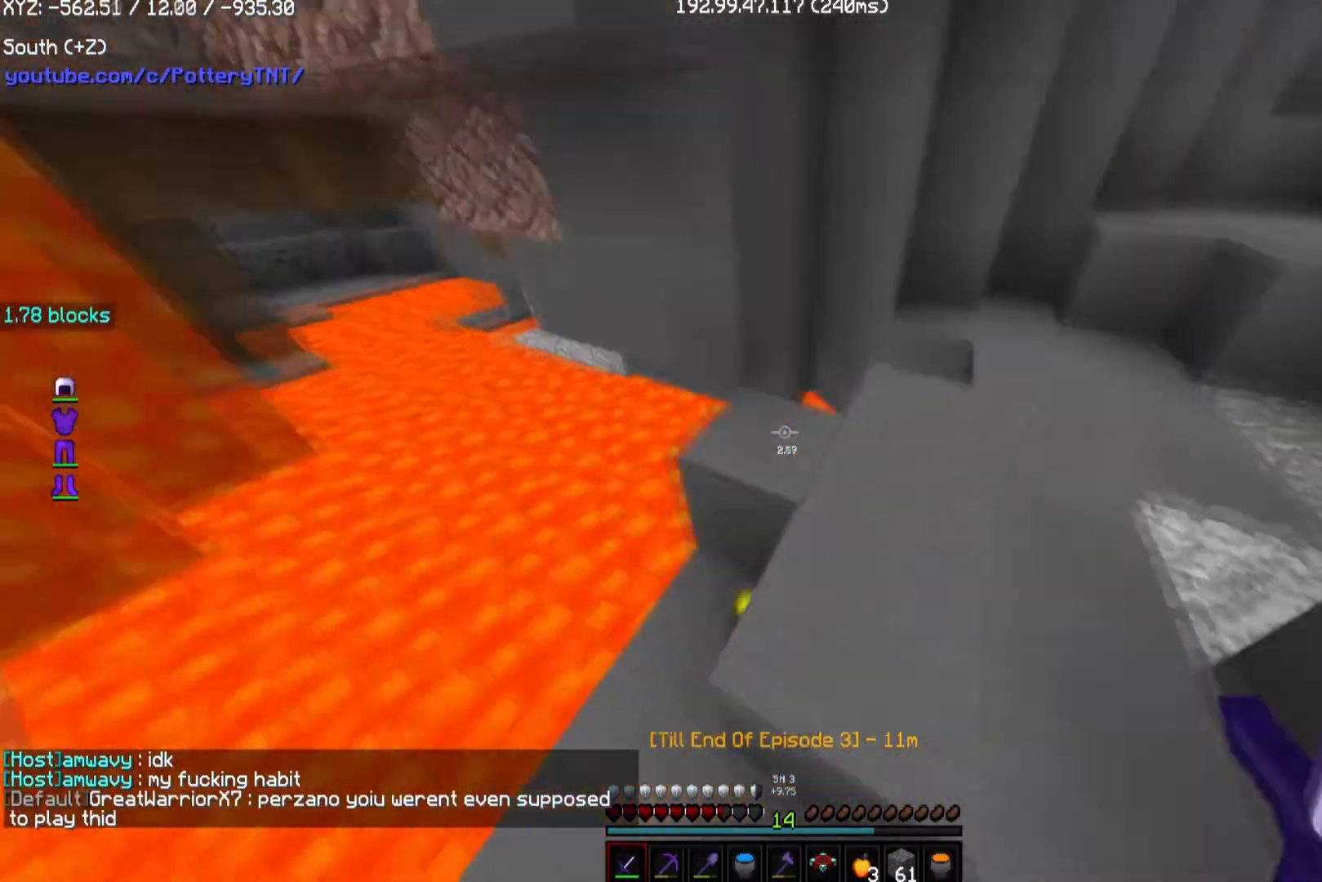
{"keys": [], "mouse": []}
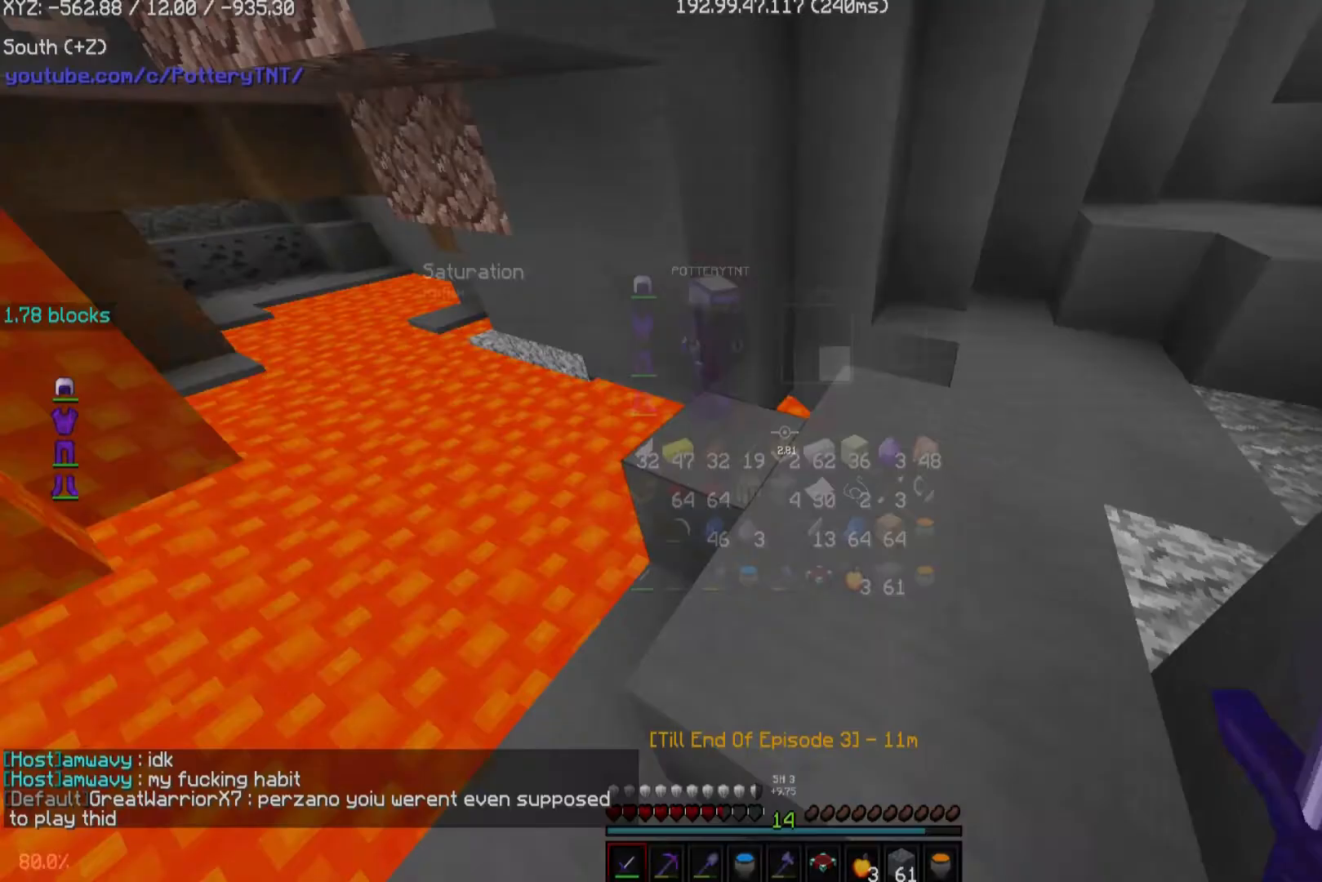
{"keys": ["w"], "mouse": [], "events": [[202, "w", "down"]]}
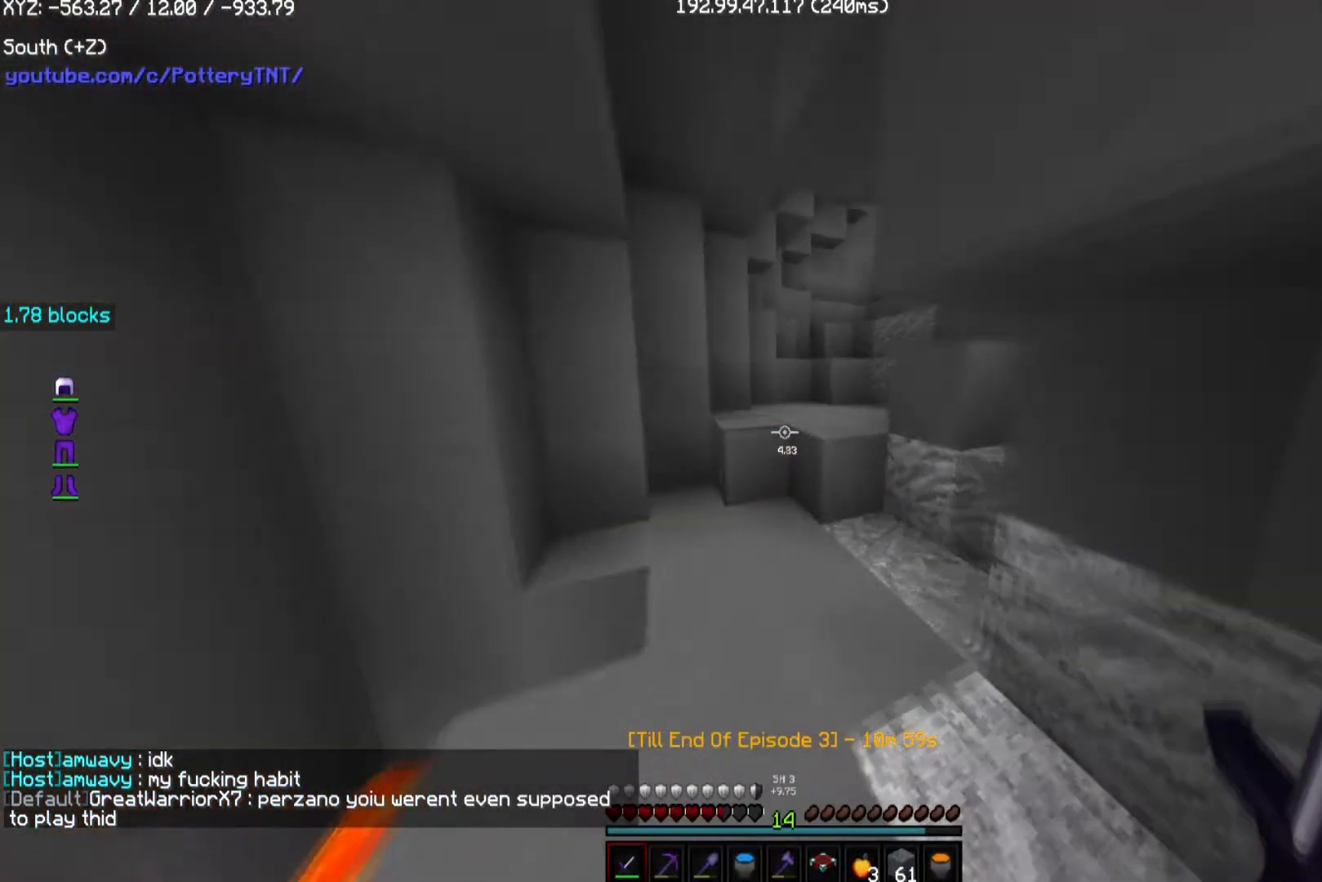
{"keys": ["w"], "mouse": [], "events": []}
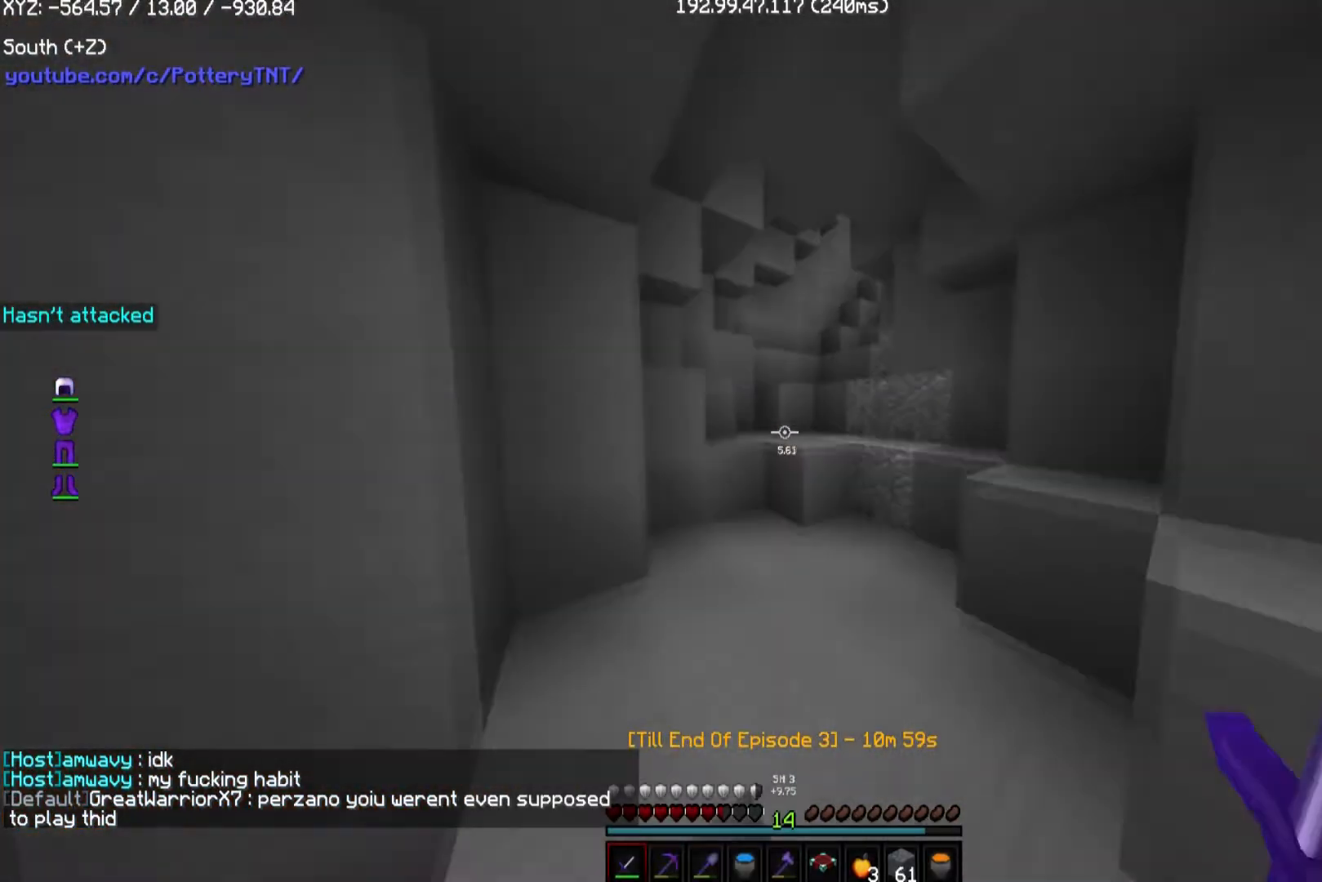
{"keys": ["w"], "mouse": [], "events": []}
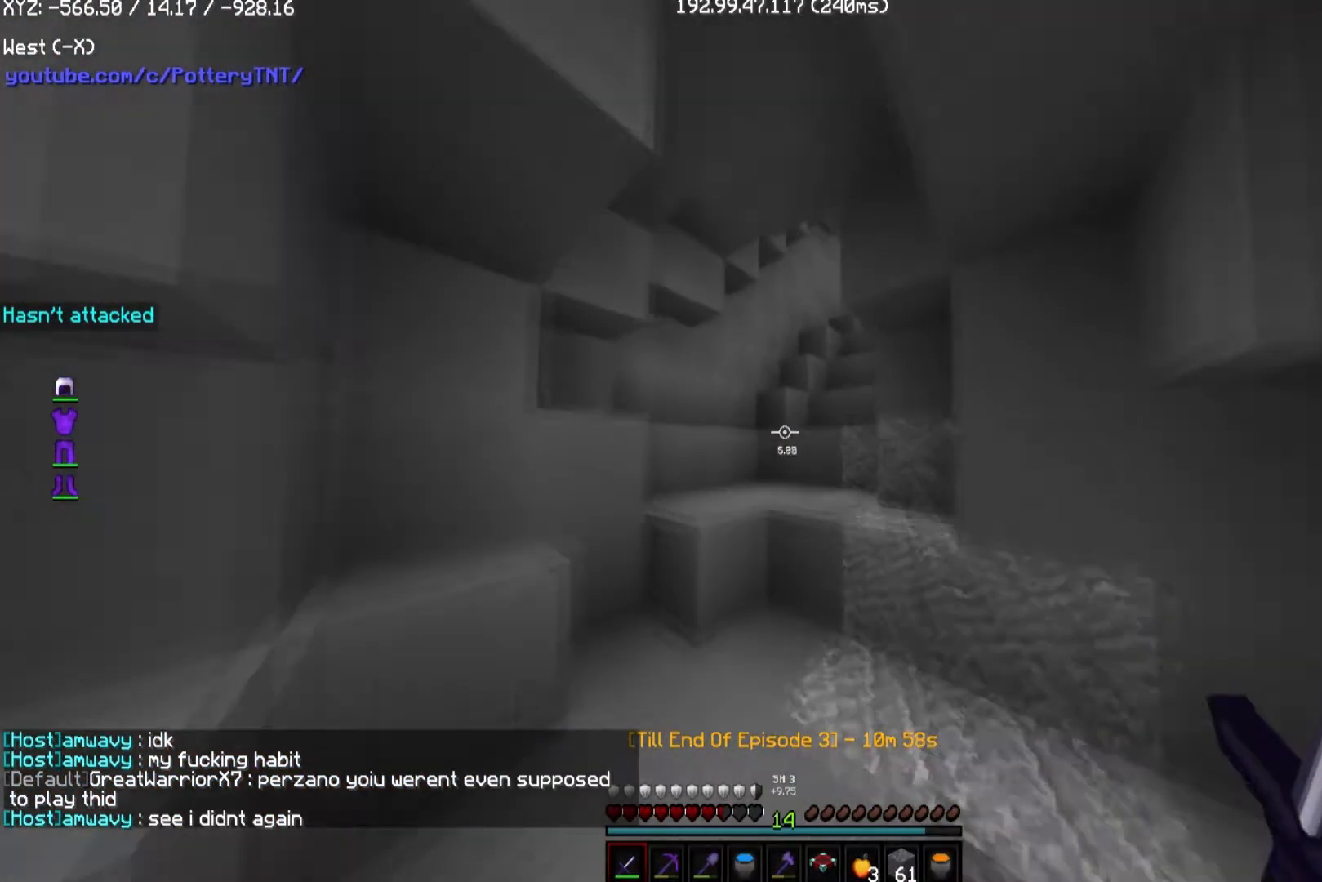
{"keys": ["a", "w"], "mouse": [], "events": [[33, "d", "down"], [336, "a", "down"], [370, "d", "up"]]}
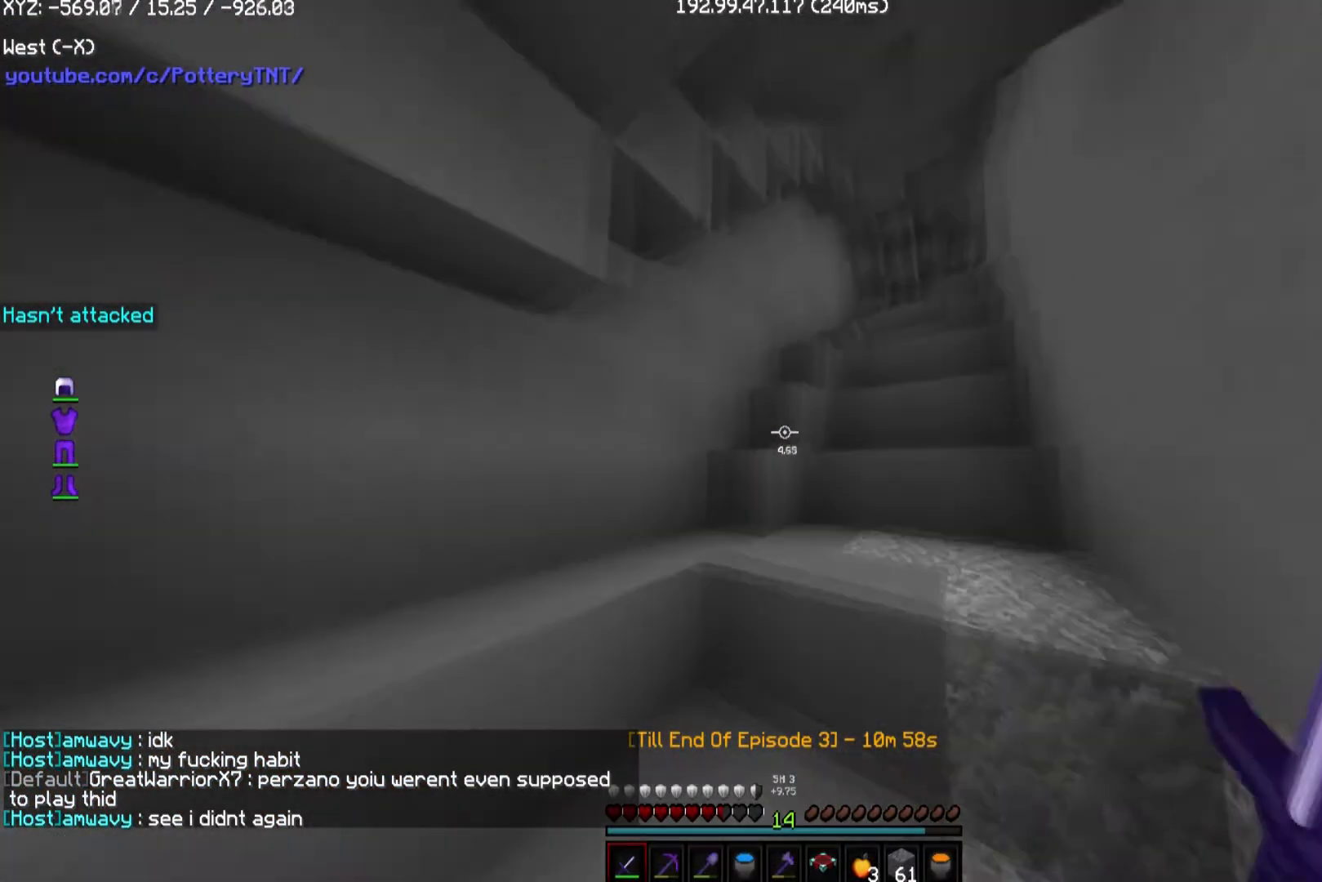
{"keys": ["d", "w"], "mouse": [], "events": [[270, "d", "down"], [303, "a", "up"]]}
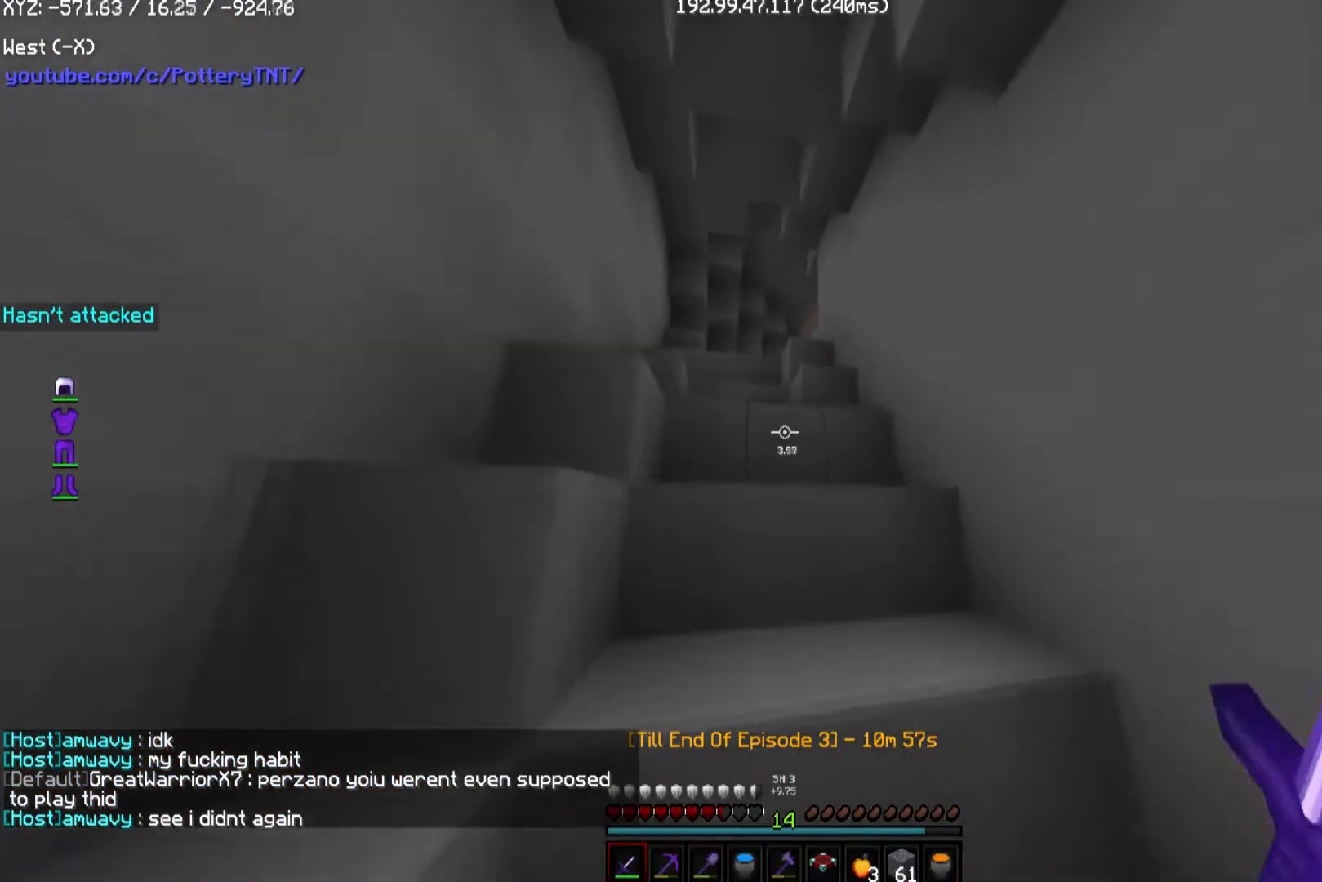
{"keys": ["w"], "mouse": [], "events": [[68, "a", "down"], [135, "d", "up"], [337, "a", "up"]]}
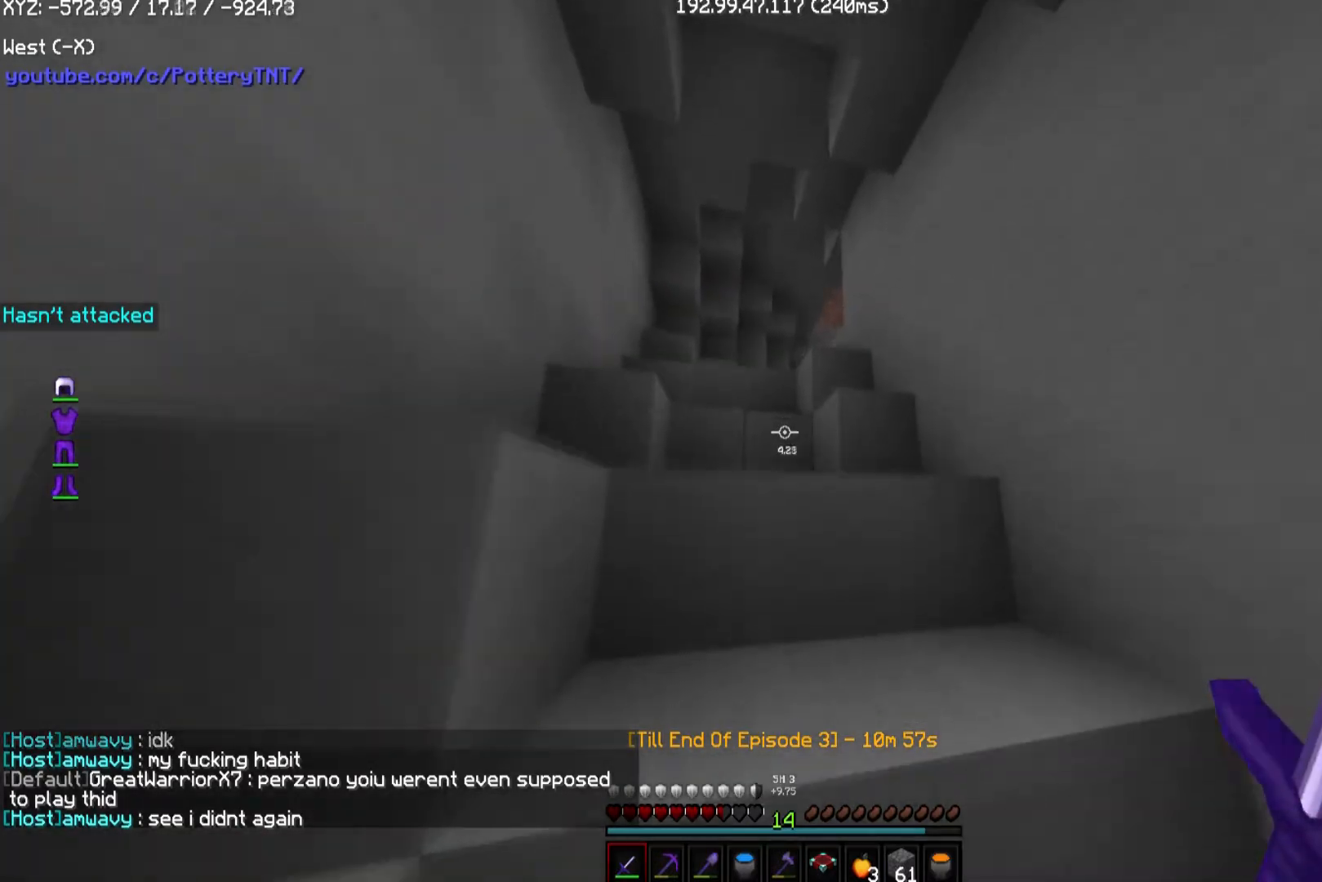
{"keys": ["a", "w"], "mouse": [], "events": [[370, "a", "down"]]}
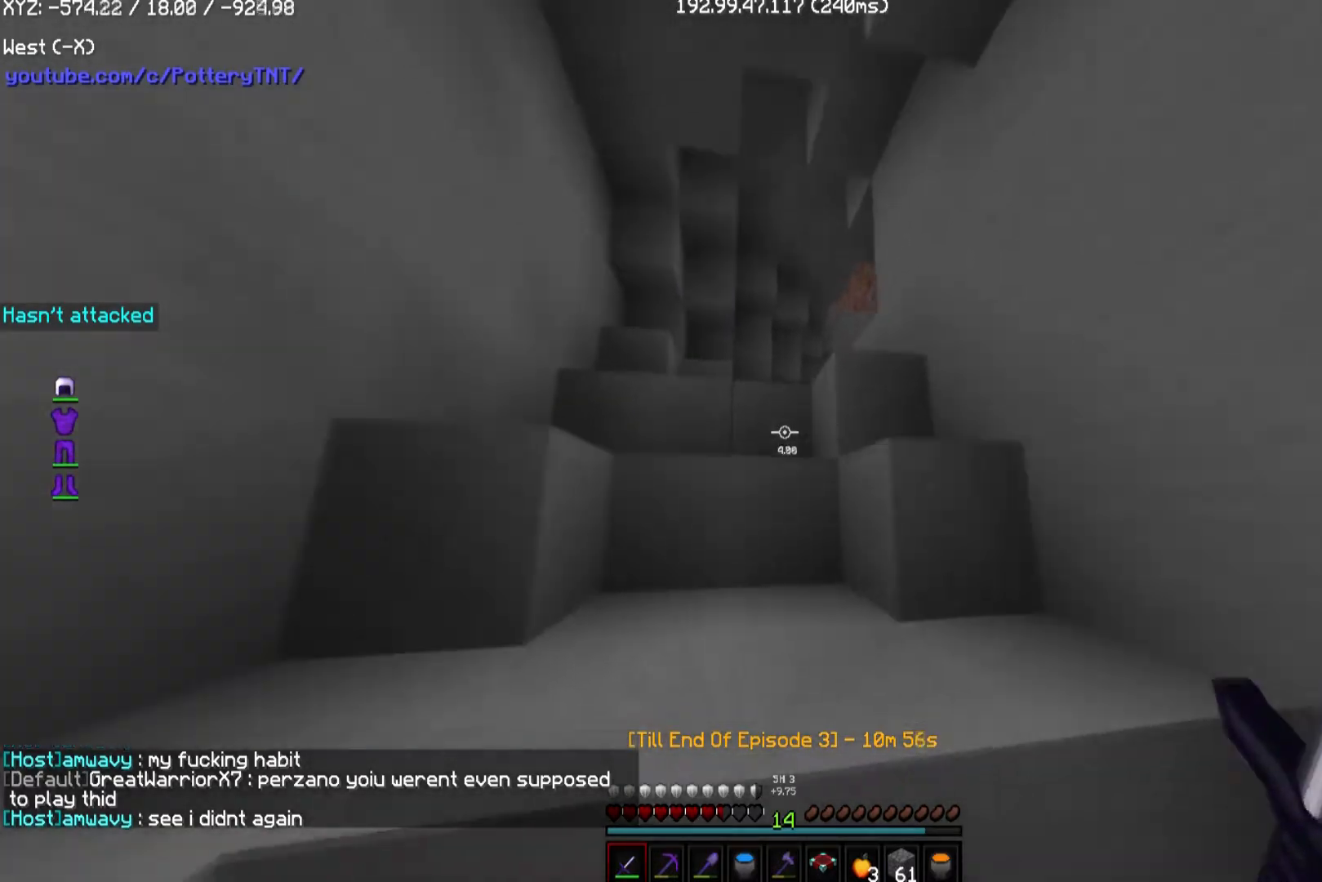
{"keys": ["a", "w"], "mouse": [], "events": [[101, "a", "up"], [404, "a", "down"]]}
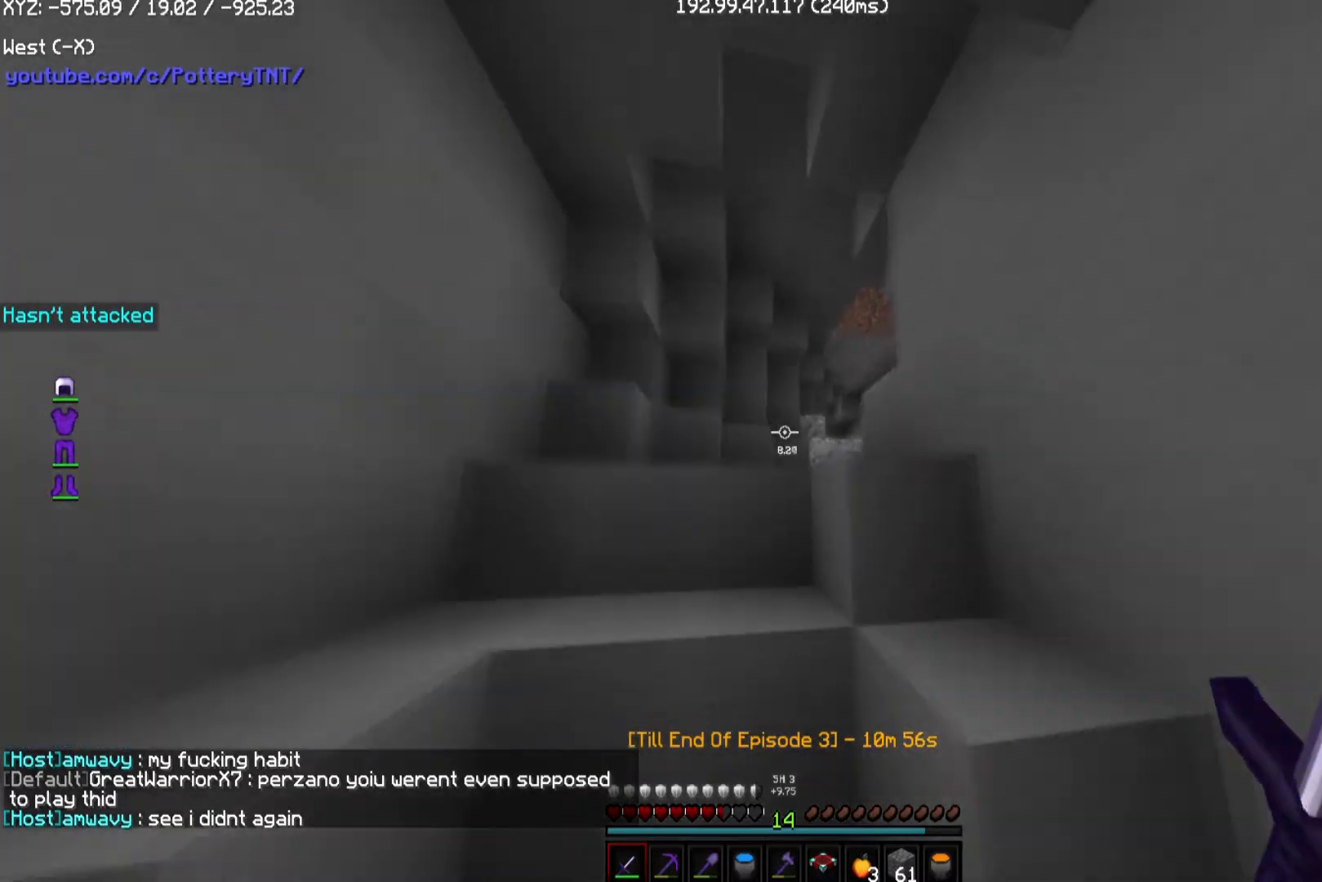
{"keys": ["d", "w"], "mouse": [], "events": [[303, "a", "up"], [303, "d", "down"]]}
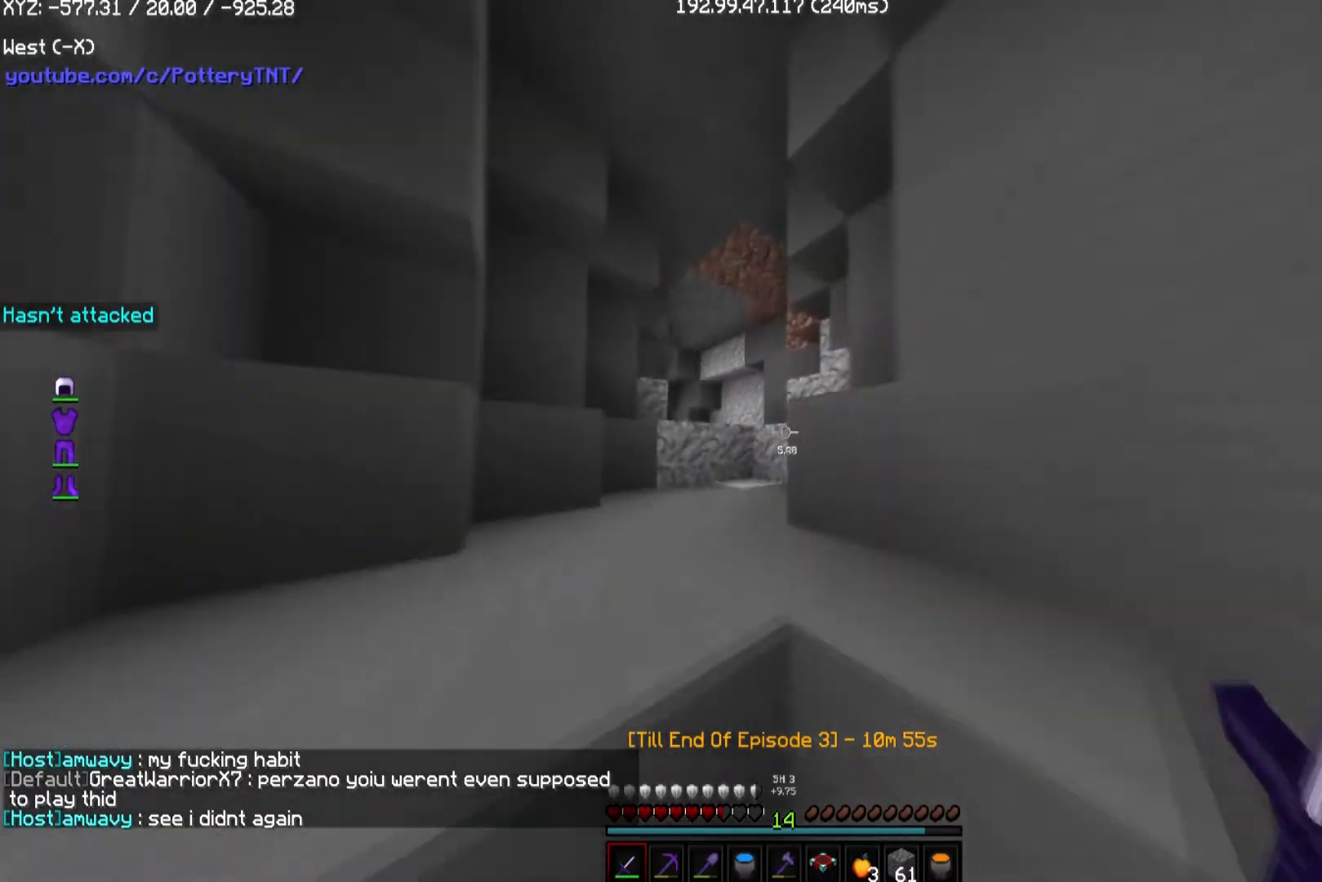
{"keys": ["a", "w"], "mouse": [], "events": [[101, "a", "down"], [202, "d", "up"]]}
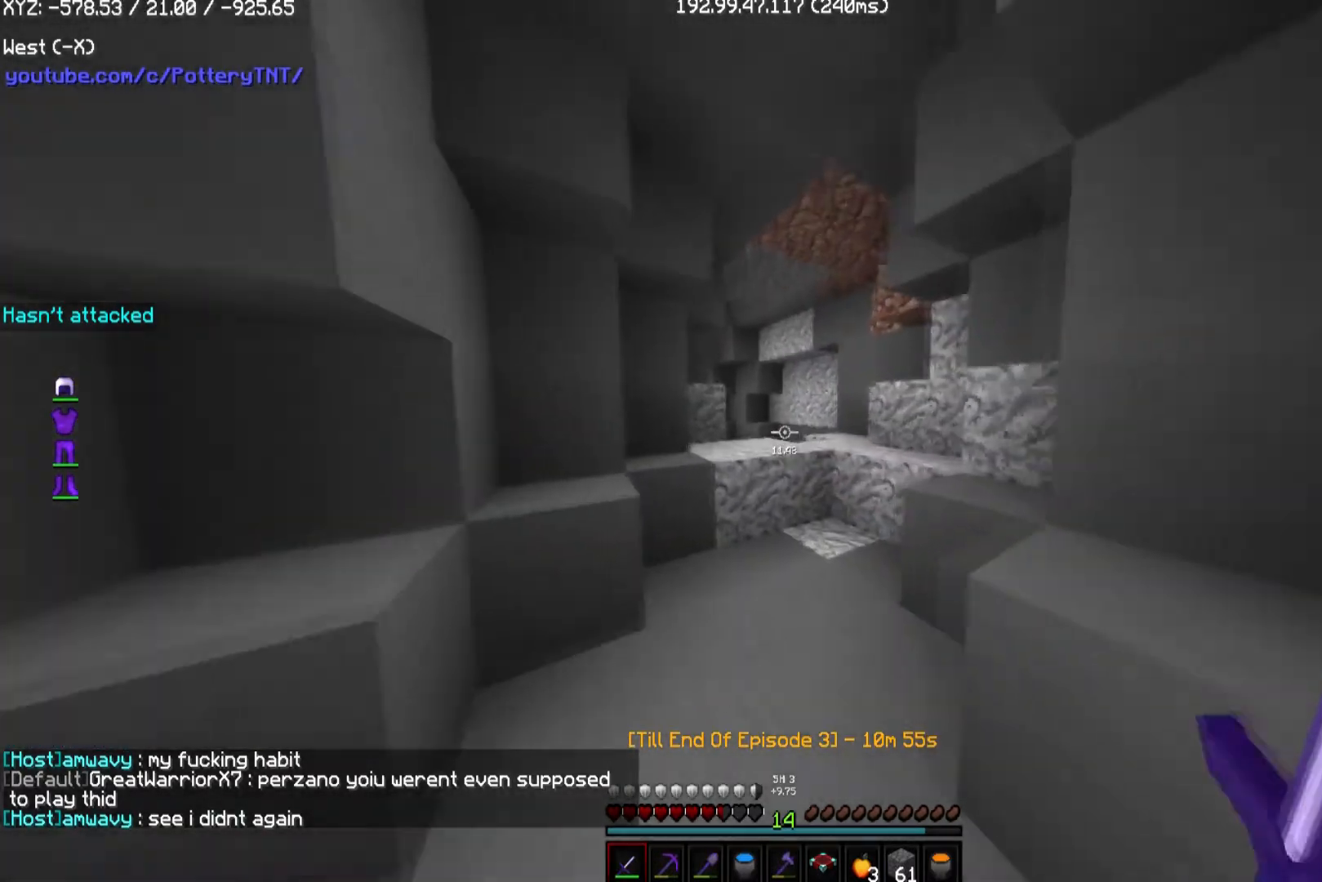
{"keys": ["d", "w"], "mouse": [], "events": [[135, "a", "up"], [471, "d", "down"]]}
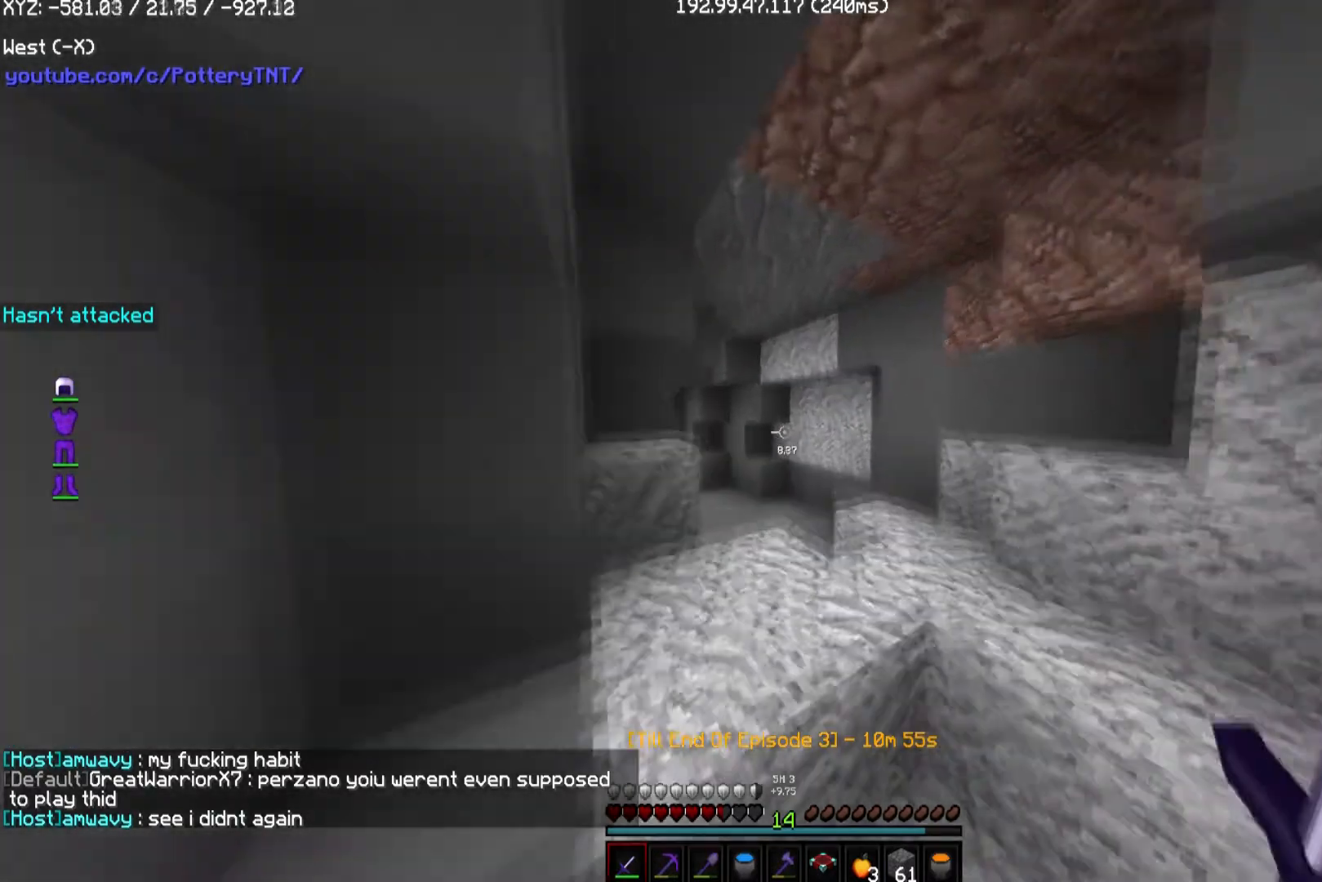
{"keys": ["w"], "mouse": [], "events": [[134, "d", "up"]]}
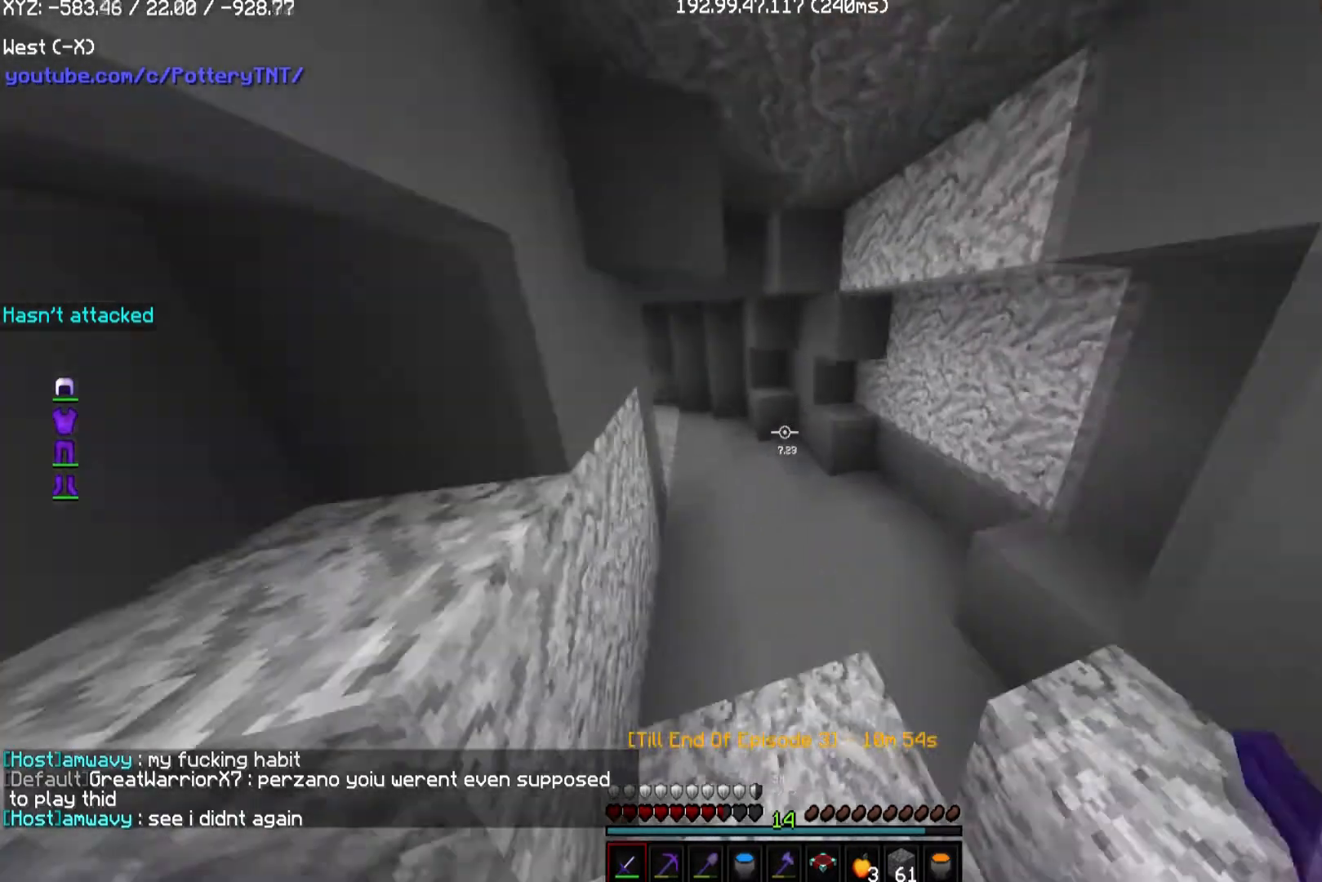
{"keys": ["w"], "mouse": [], "events": []}
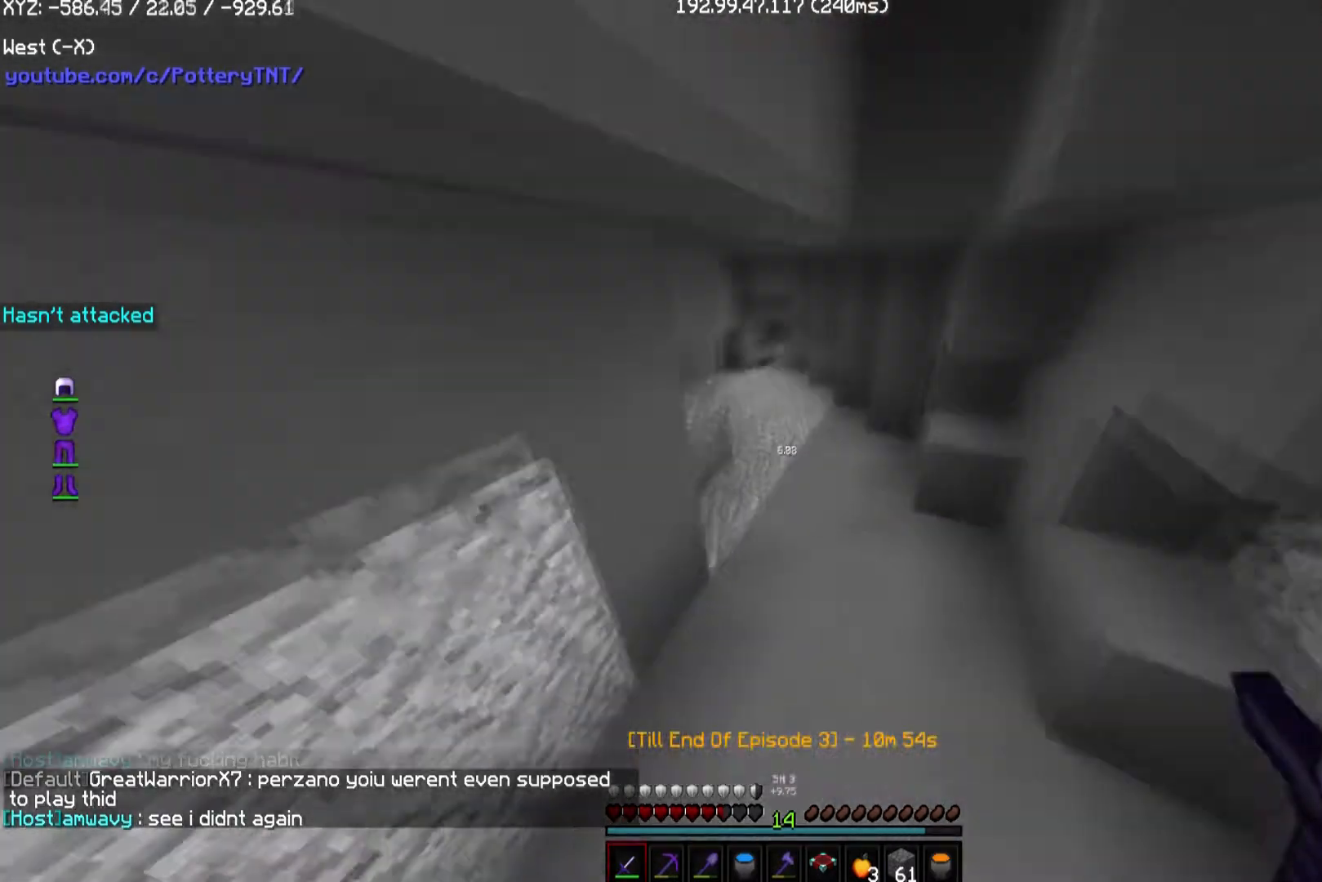
{"keys": ["w"], "mouse": [], "events": []}
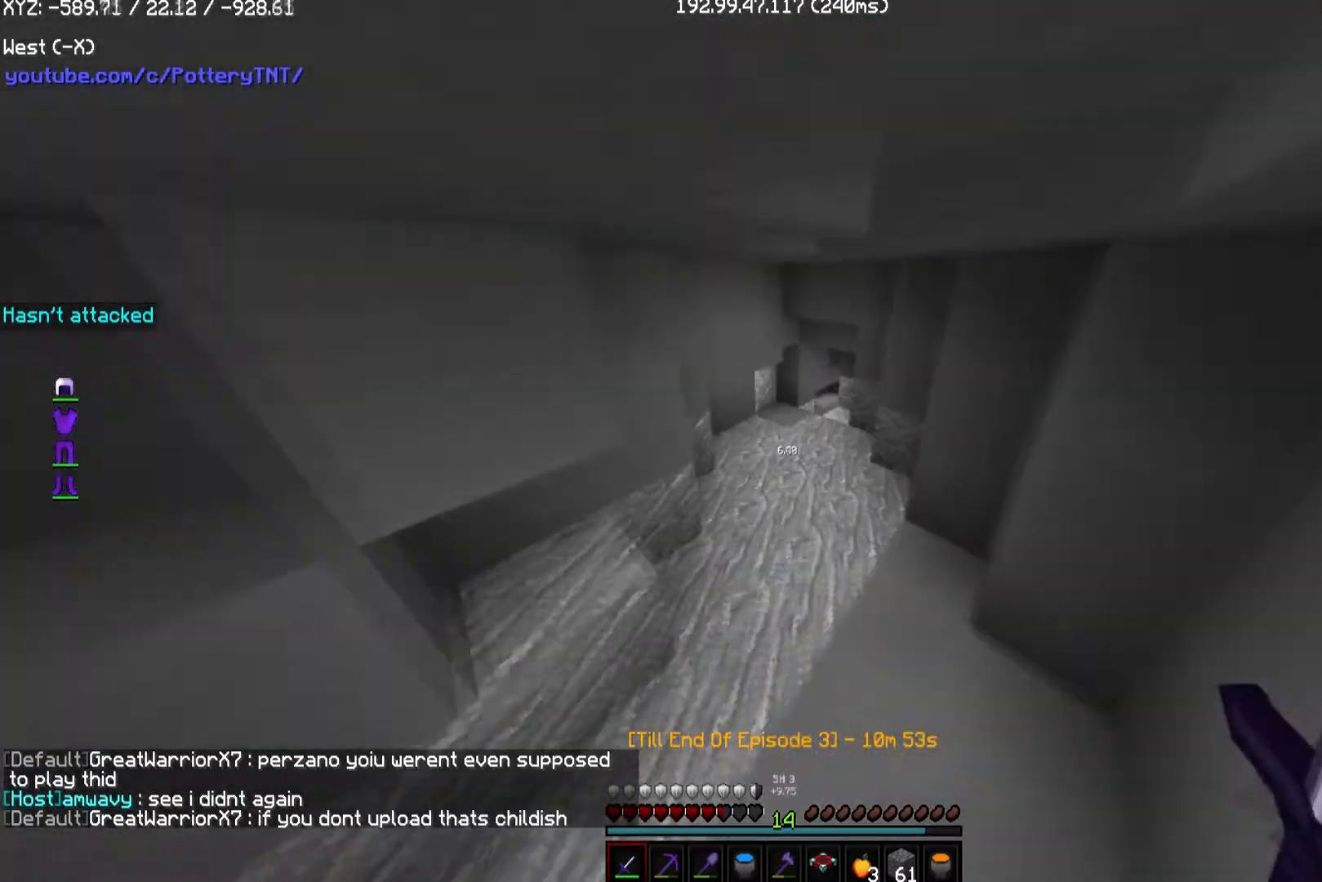
{"keys": ["w"], "mouse": [], "events": []}
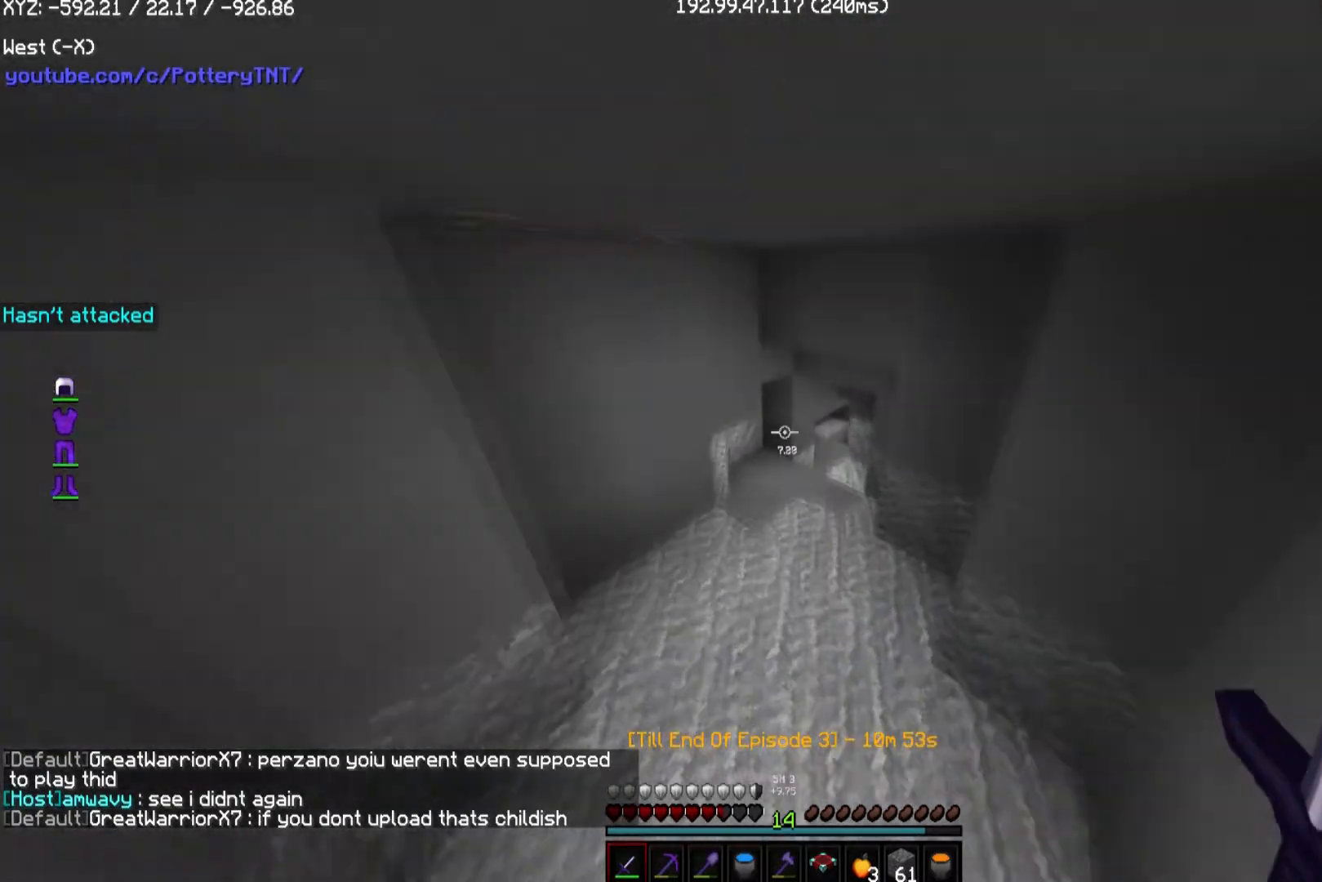
{"keys": ["a"], "mouse": [], "events": [[370, "w", "up"], [437, "a", "down"]]}
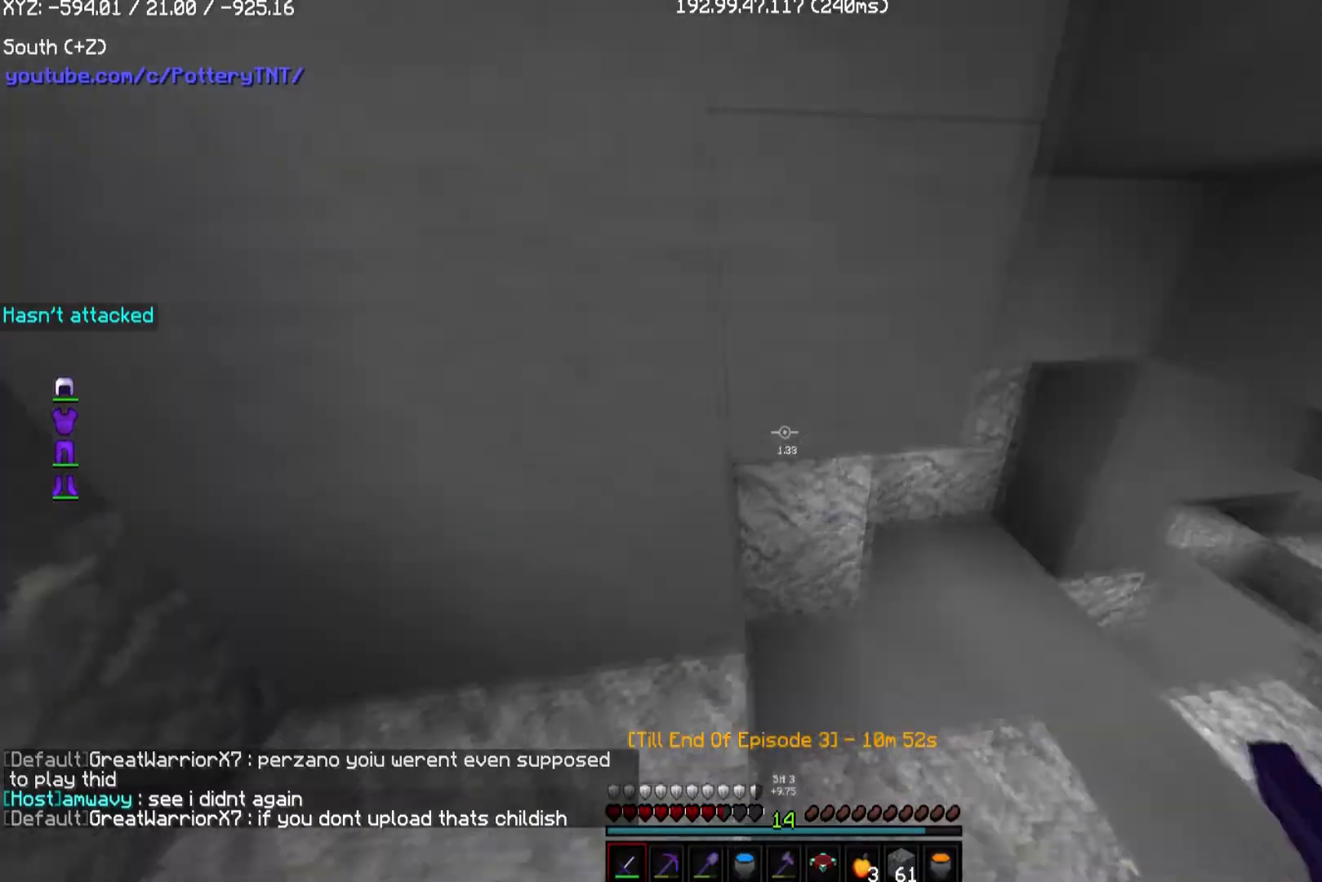
{"keys": [], "mouse": []}
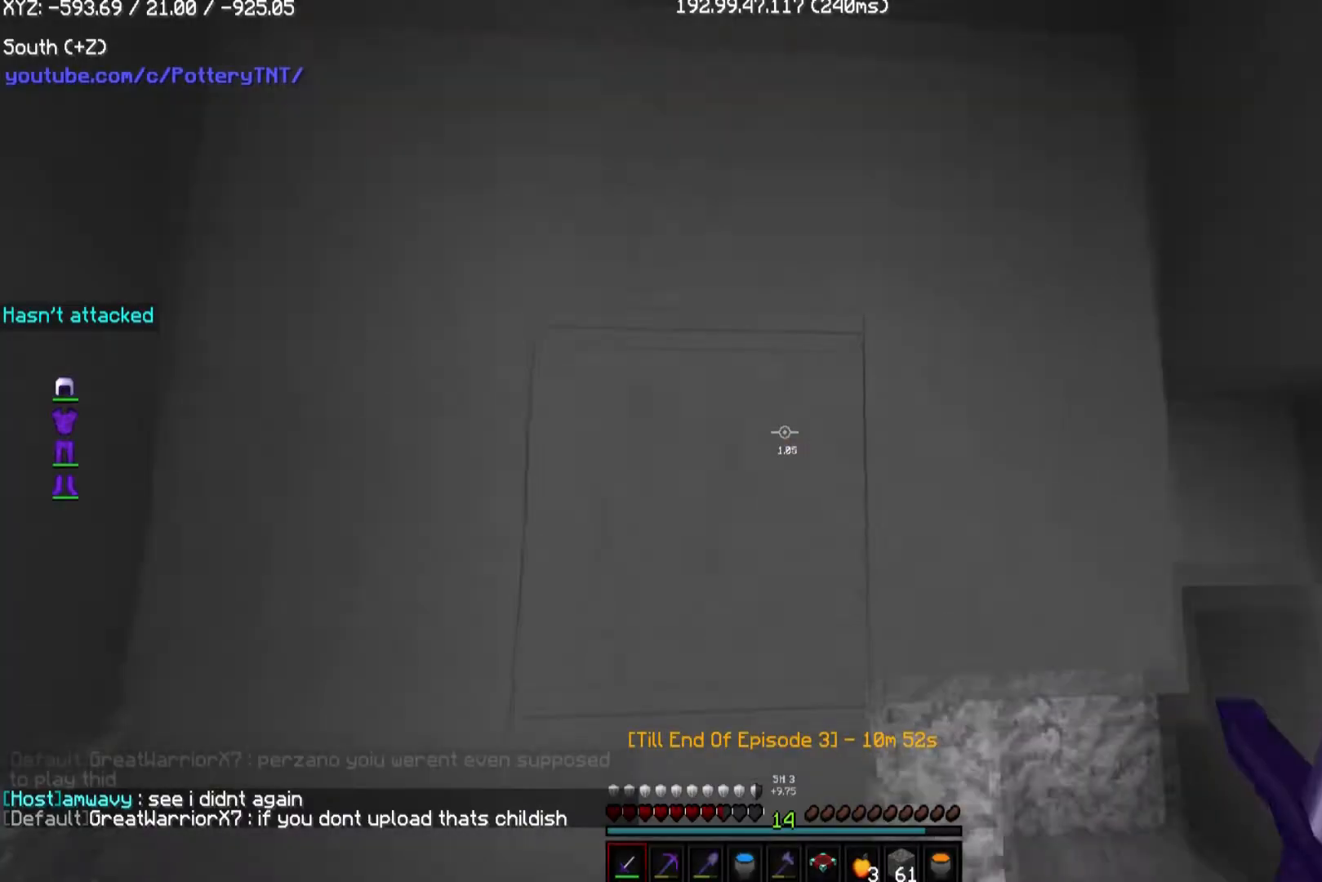
{"keys": ["a"], "mouse": ["left"], "events": [[202, "mouse_left", "down"], [472, "a", "down"]]}
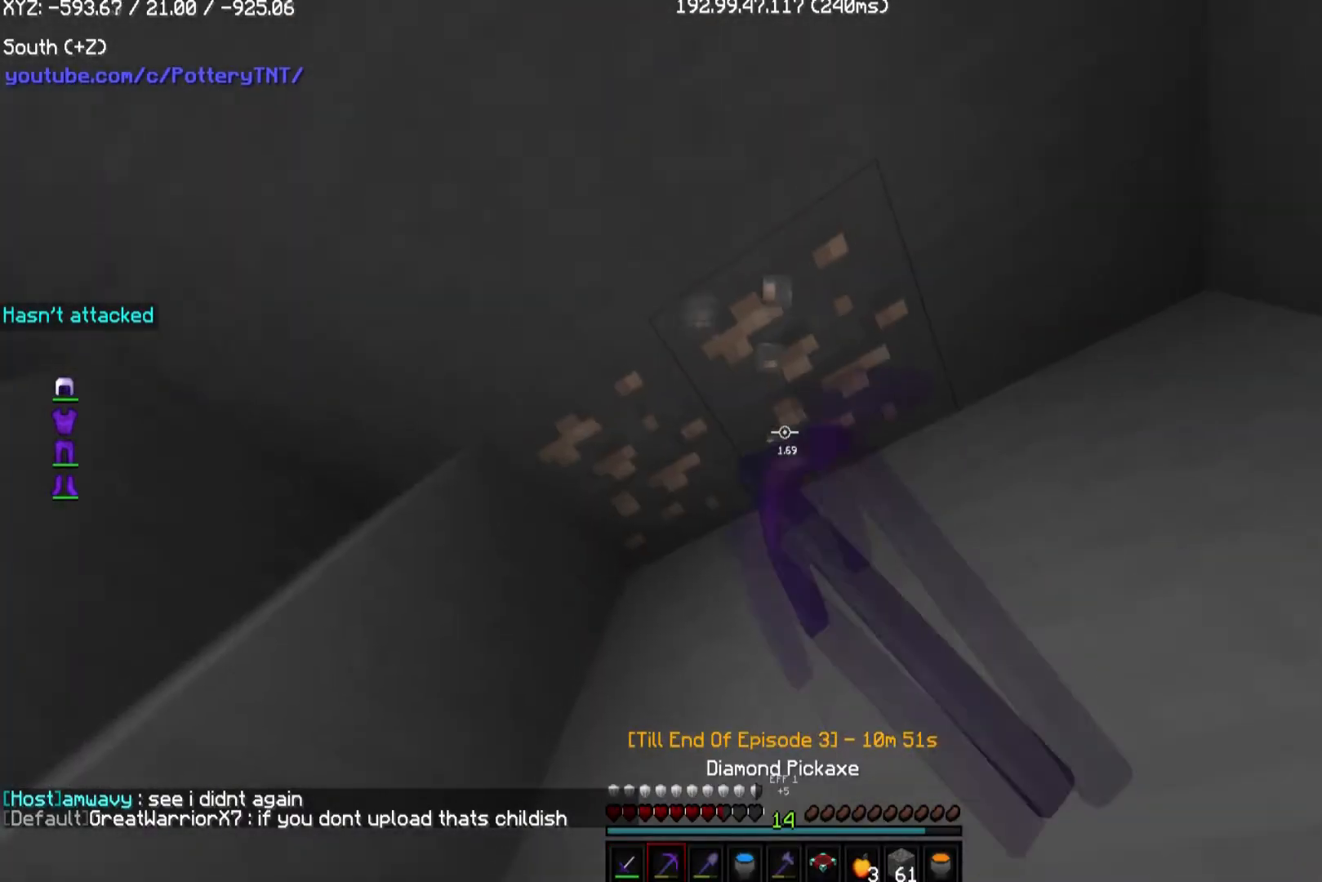
{"keys": ["a"], "mouse": ["left"], "events": [[135, "a", "up"], [438, "a", "down"]]}
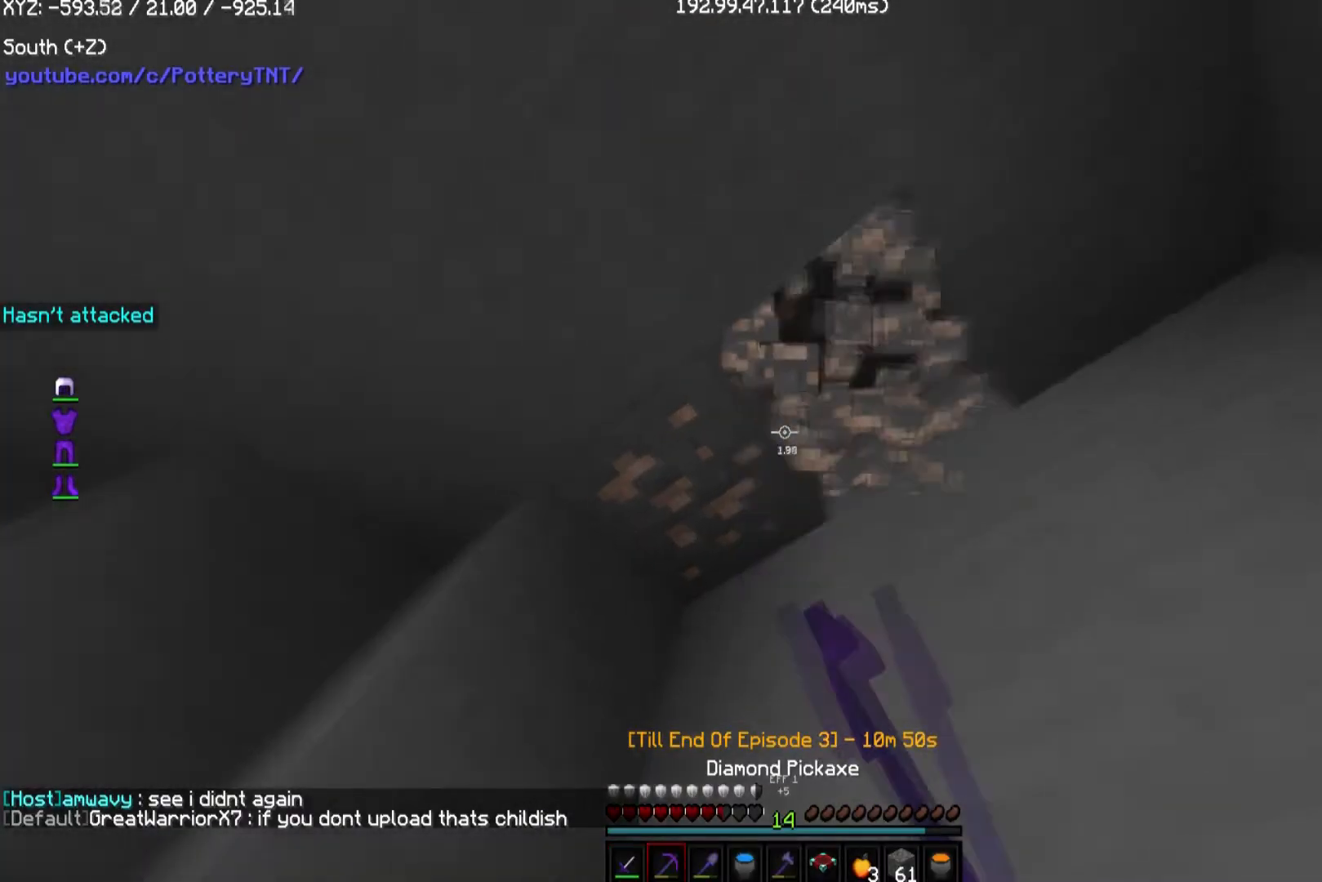
{"keys": [], "mouse": ["left"], "events": [[67, "w", "down"], [337, "a", "up"], [337, "w", "up"]]}
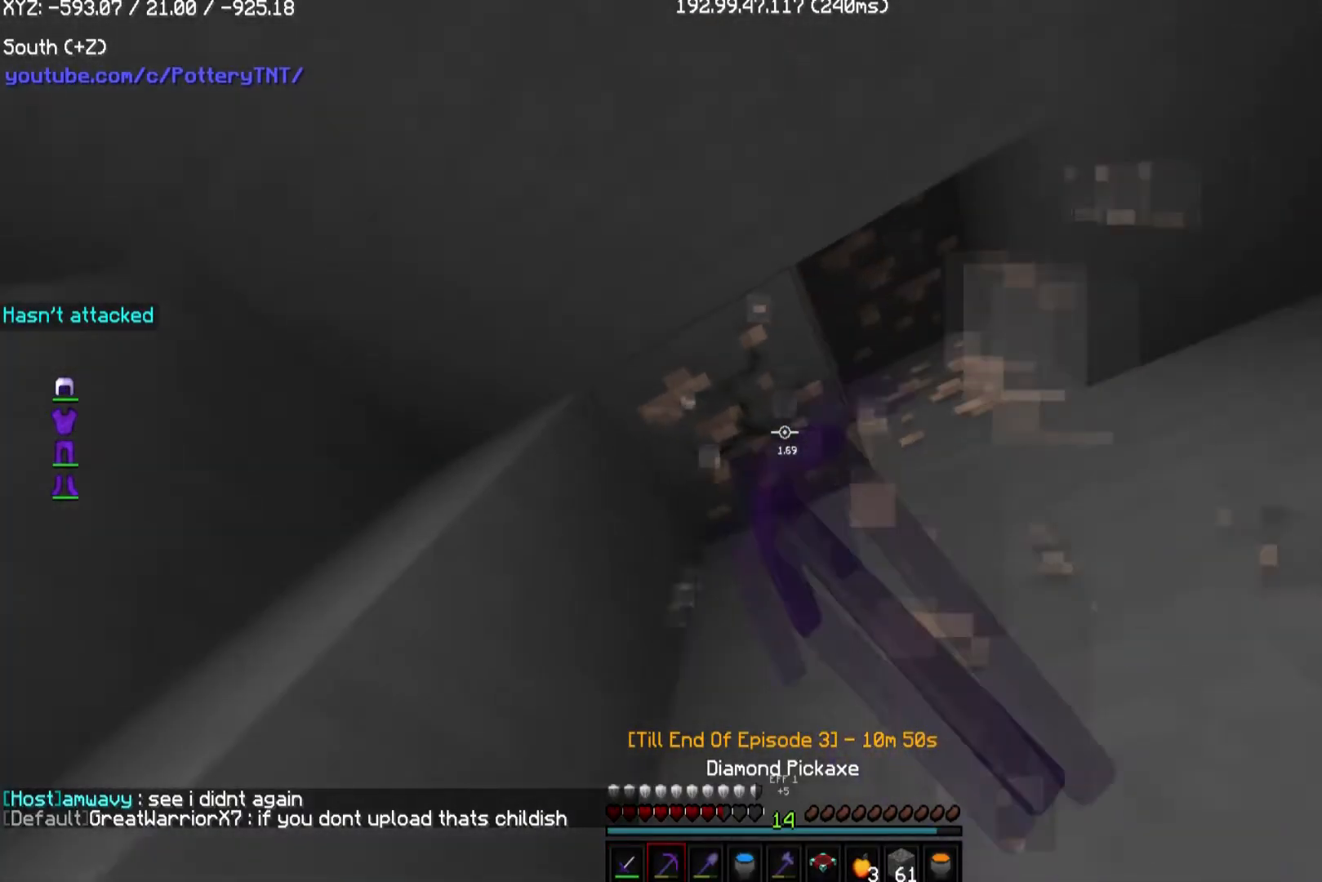
{"keys": ["a"], "mouse": ["left"], "events": [[404, "a", "down"]]}
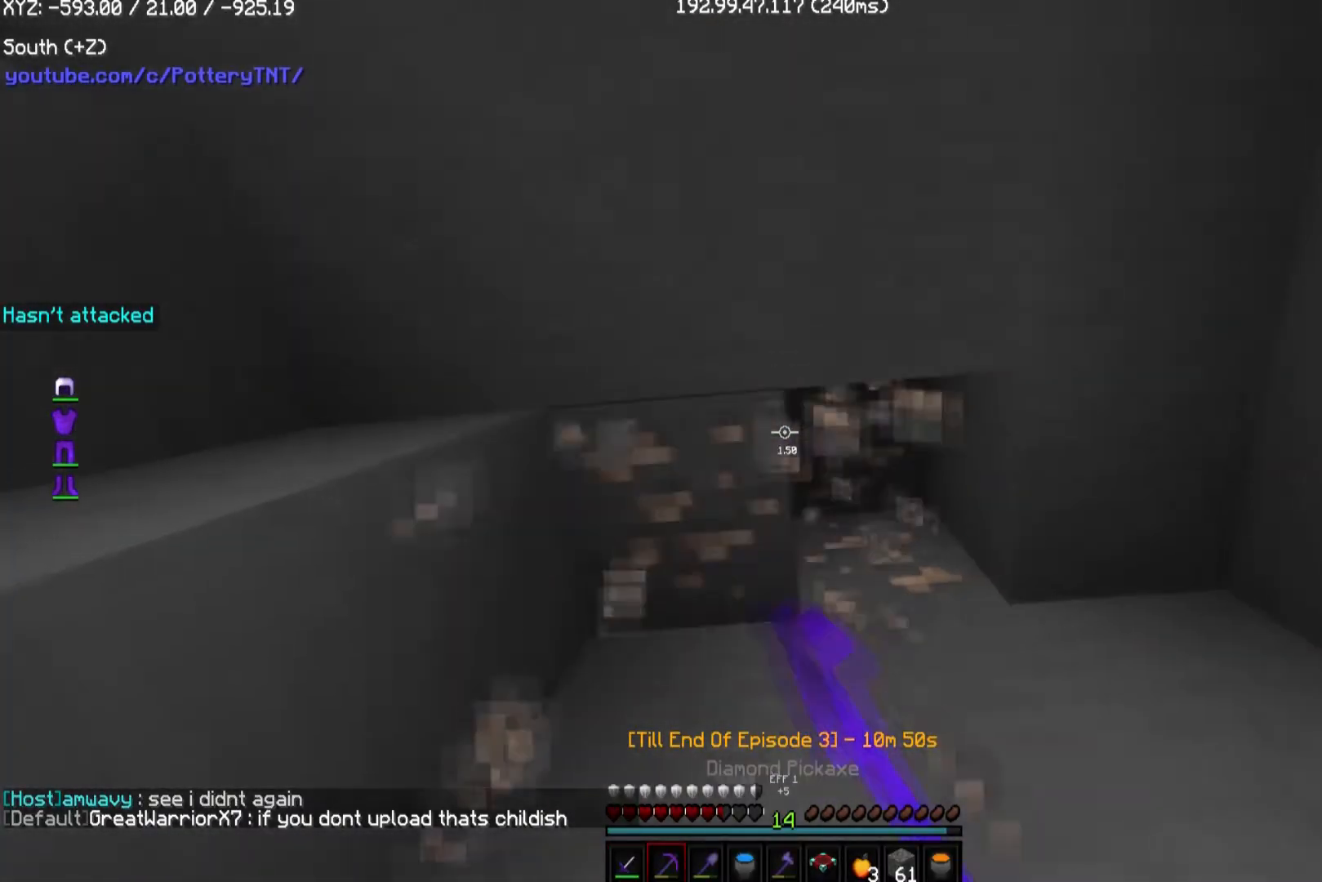
{"keys": [], "mouse": ["left"], "events": [[370, "a", "up"]]}